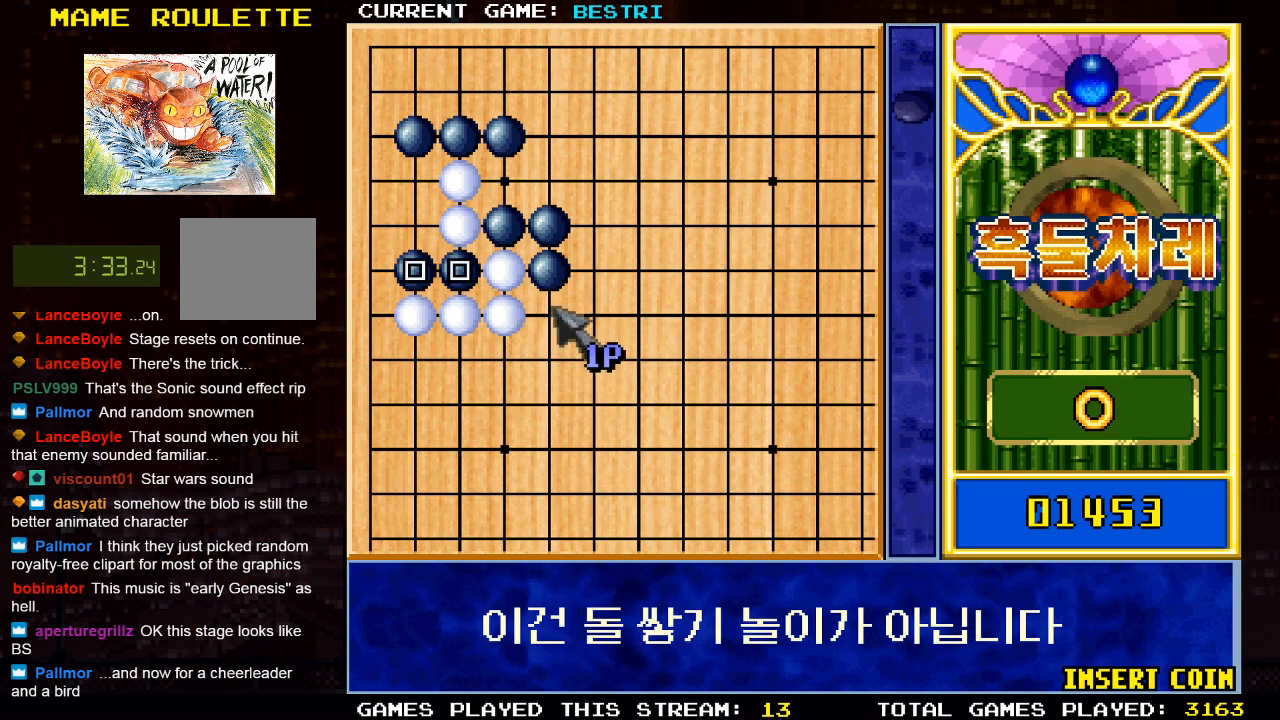
Gameplay with a controller (PlayStation layout); each line is a JSON object with the inputs held at the frame after it. "events" lists button and stick changes between this image and that frame as [ms after this image, input, new state], when the widget could be followed in between.
{"buttons": [], "left_stick": "center", "right_stick": "center", "events": [[100, "DPAD_UP", "up"], [150, "SQUARE", "down"], [267, "SQUARE", "up"], [383, "DPAD_RIGHT", "down"], [467, "DPAD_RIGHT", "up"]]}
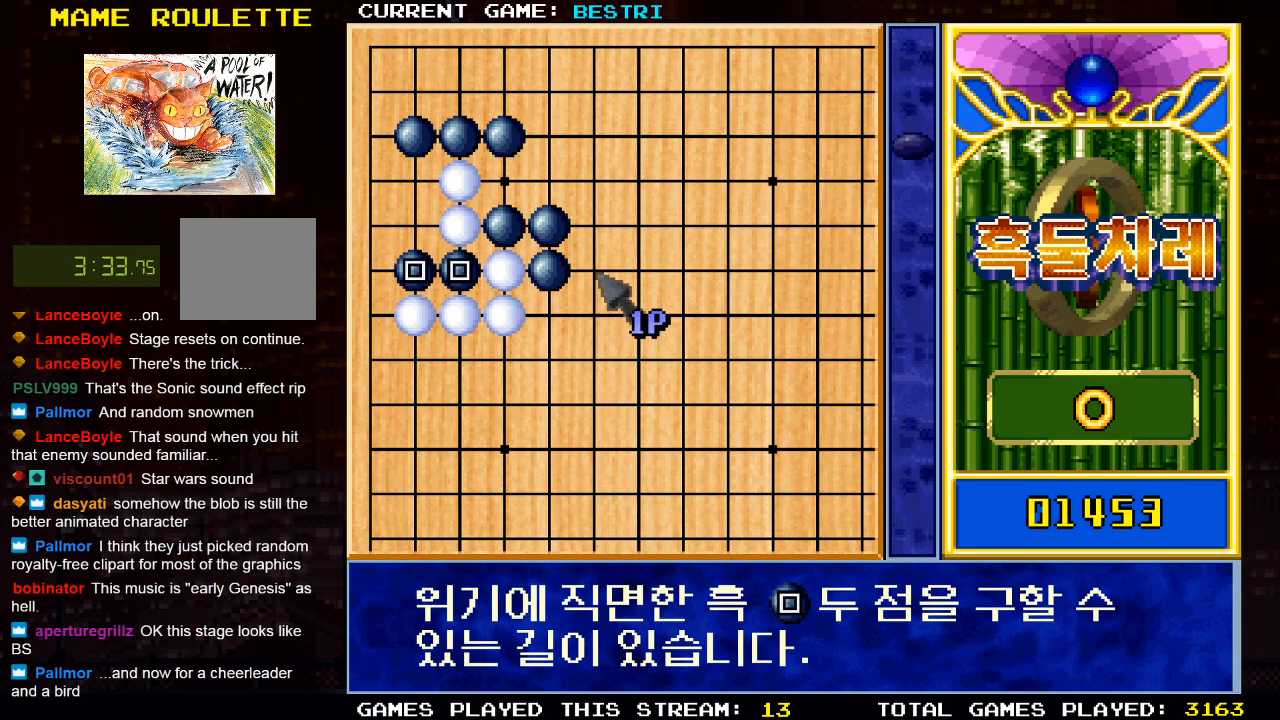
{"buttons": [], "left_stick": "center", "right_stick": "center", "events": [[67, "SQUARE", "down"], [167, "SQUARE", "up"], [317, "DPAD_DOWN", "down"], [417, "DPAD_DOWN", "up"]]}
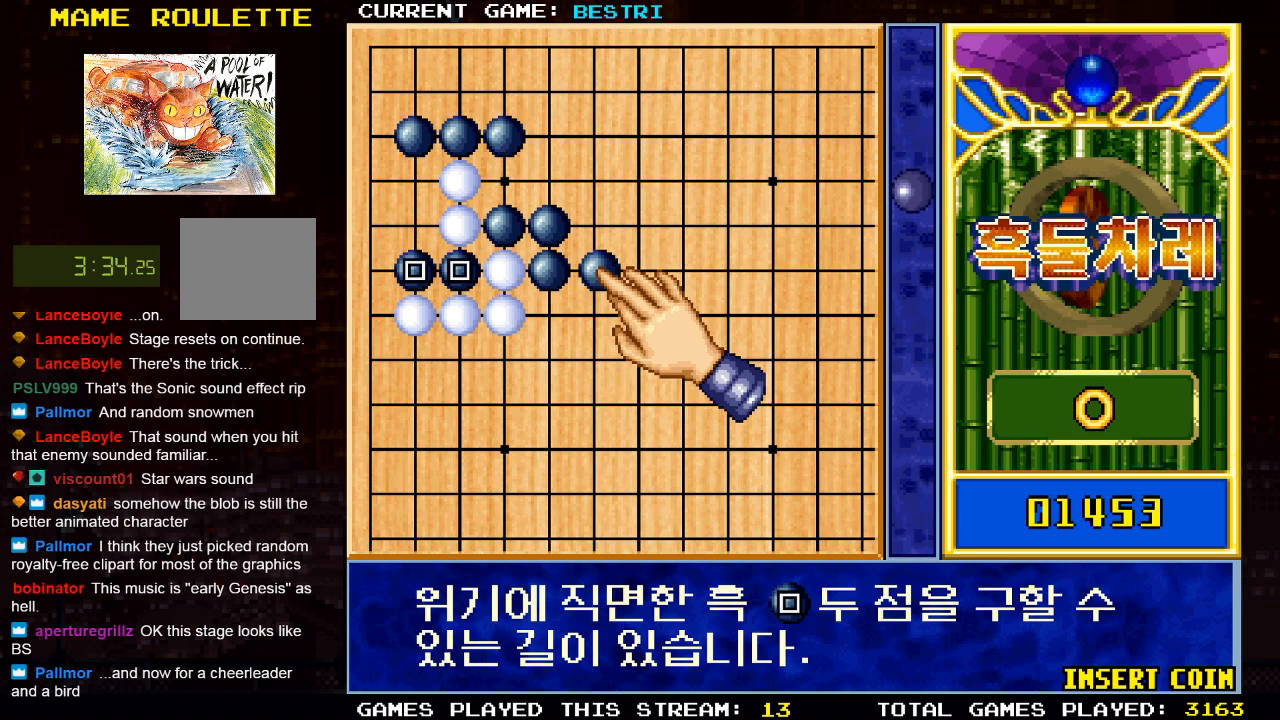
{"buttons": [], "left_stick": "center", "right_stick": "center", "events": []}
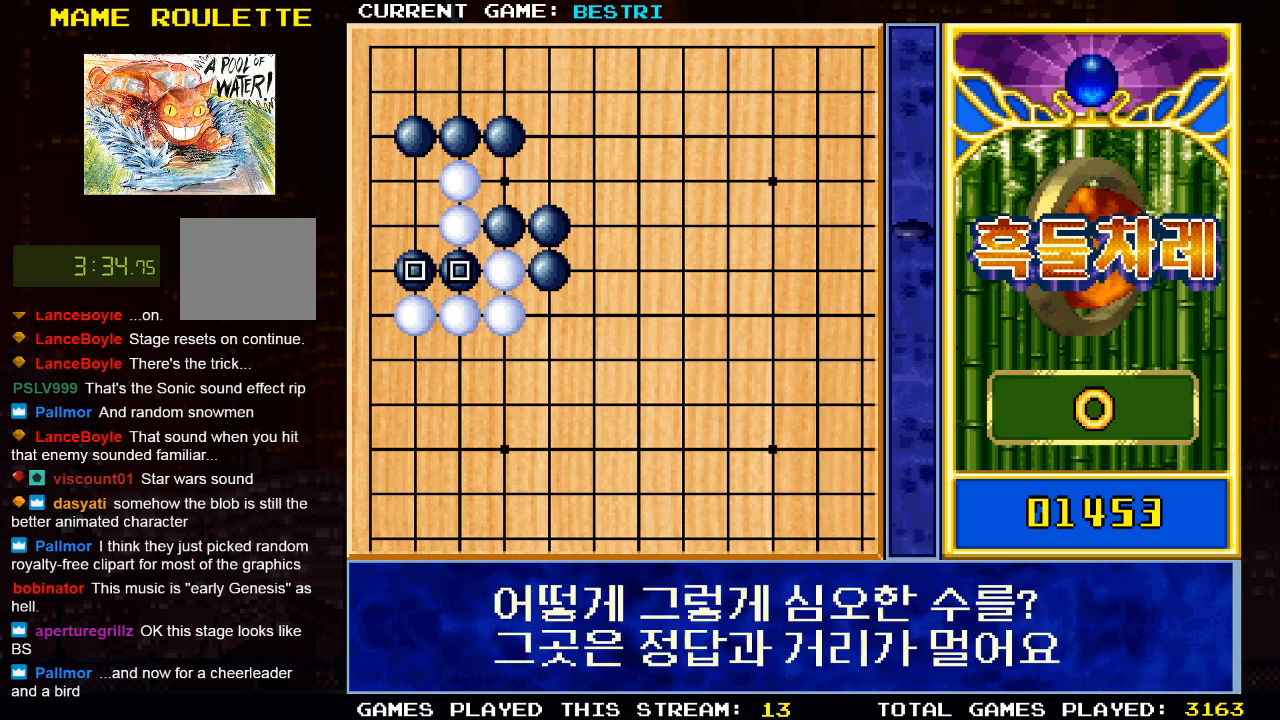
{"buttons": [], "left_stick": "center", "right_stick": "center", "events": []}
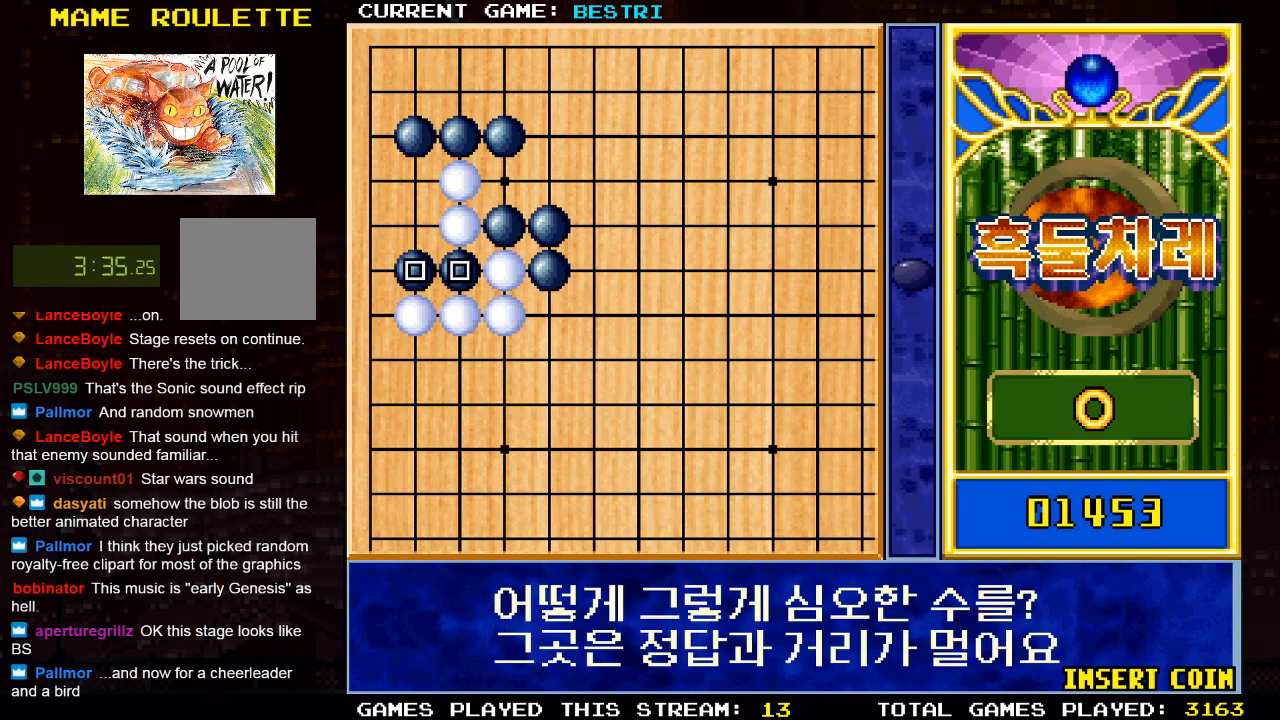
{"buttons": [], "left_stick": "center", "right_stick": "center", "events": []}
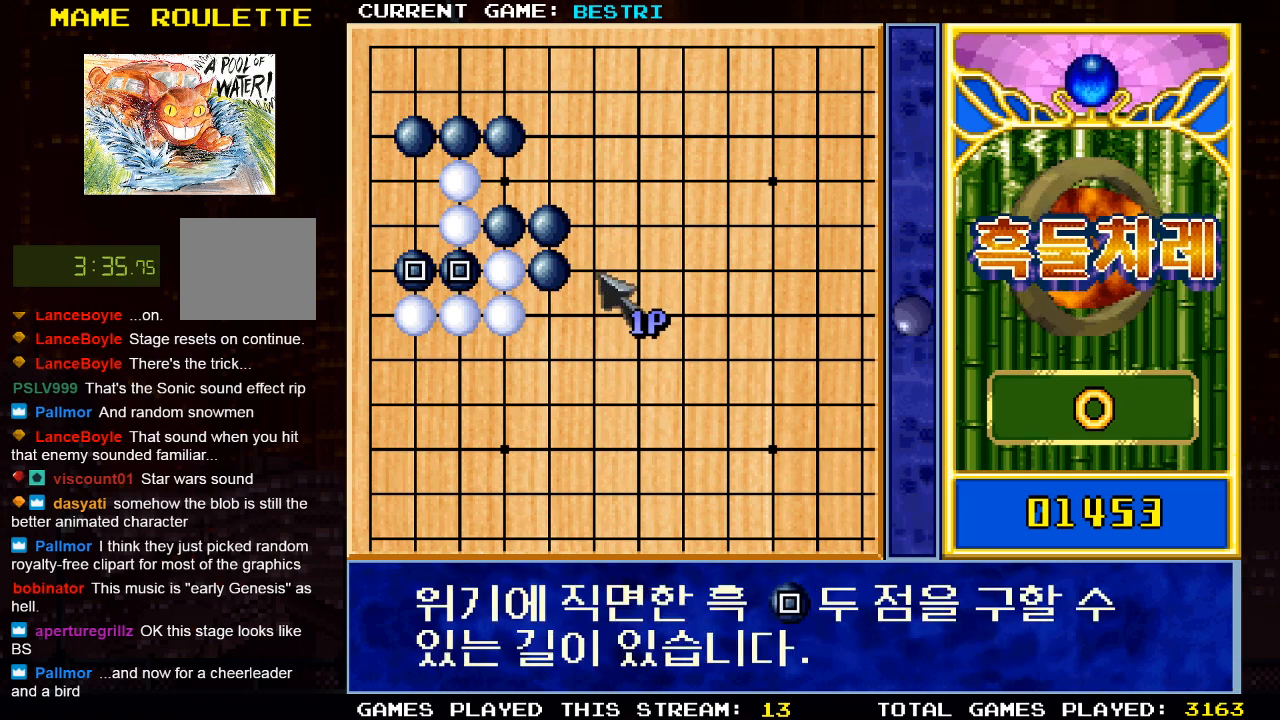
{"buttons": [], "left_stick": "center", "right_stick": "center", "events": [[83, "DPAD_DOWN", "down"], [183, "DPAD_DOWN", "up"], [367, "DPAD_LEFT", "down"], [467, "DPAD_LEFT", "up"]]}
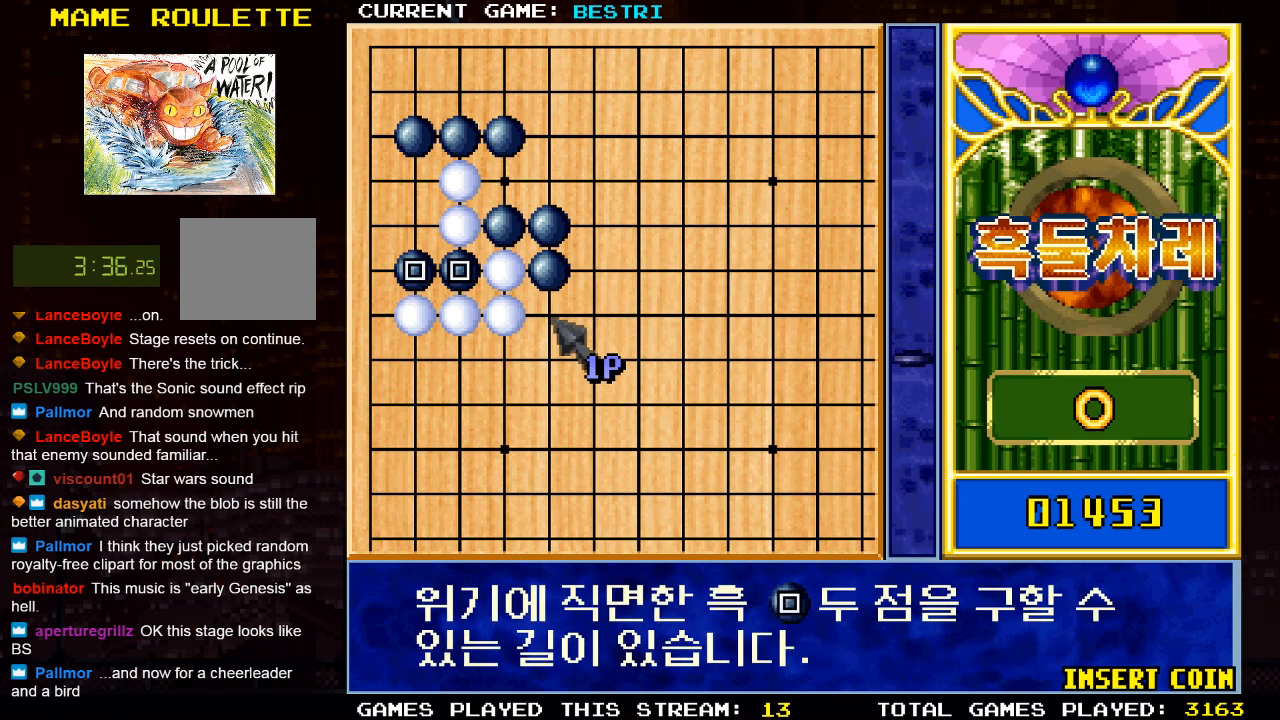
{"buttons": [], "left_stick": "center", "right_stick": "center", "events": [[150, "SQUARE", "down"], [400, "SQUARE", "up"]]}
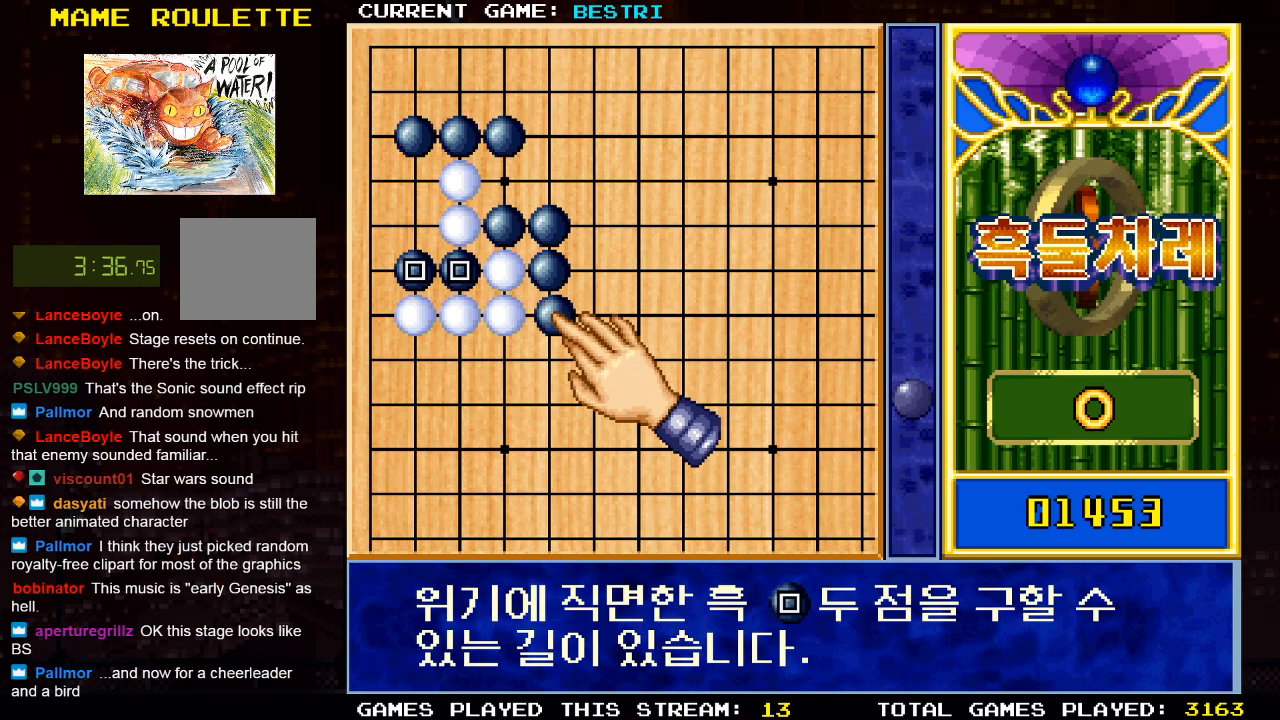
{"buttons": [], "left_stick": "center", "right_stick": "center", "events": []}
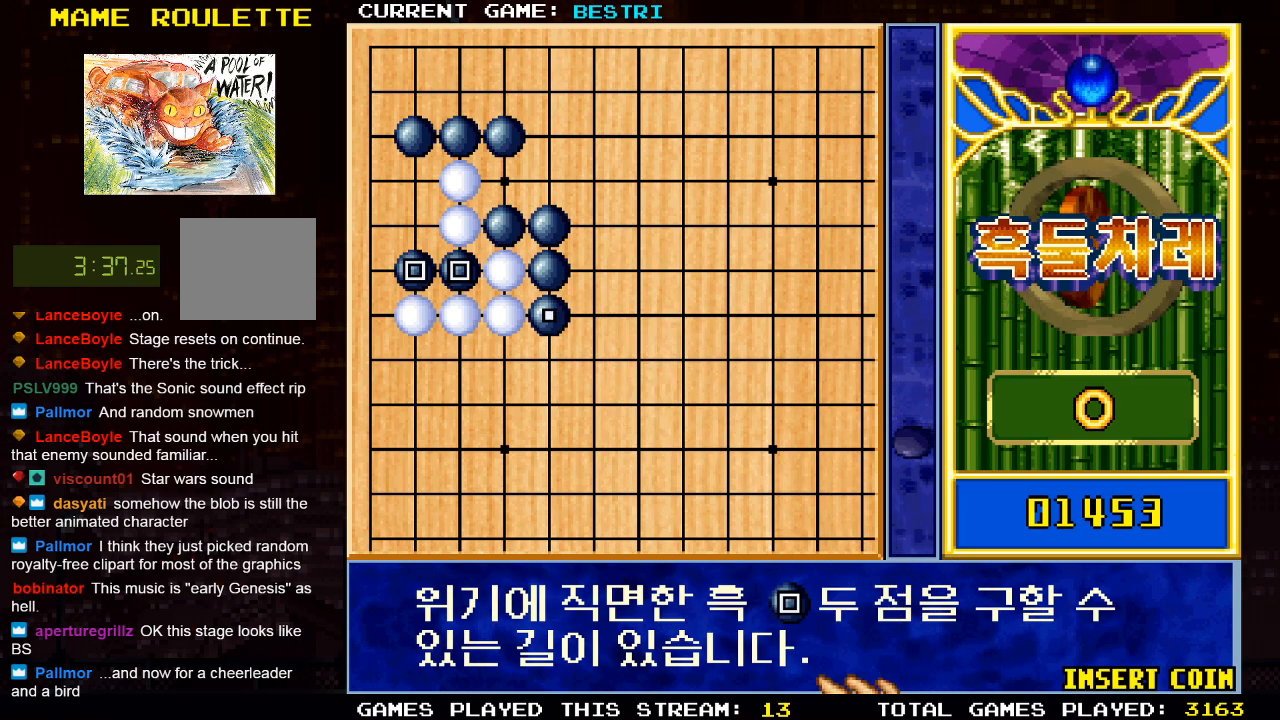
{"buttons": [], "left_stick": "center", "right_stick": "center", "events": []}
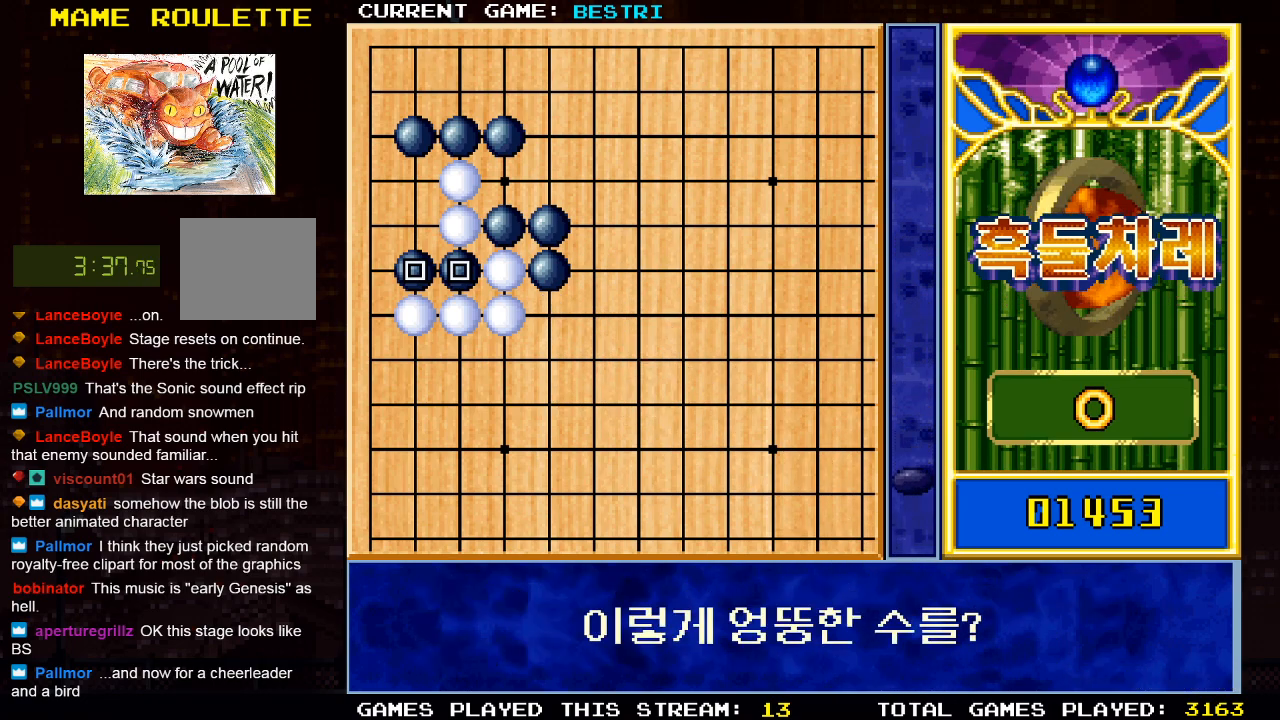
{"buttons": ["DPAD_UP"], "left_stick": "center", "right_stick": "center", "events": [[83, "DPAD_LEFT", "down"], [350, "DPAD_LEFT", "up"], [467, "DPAD_UP", "down"]]}
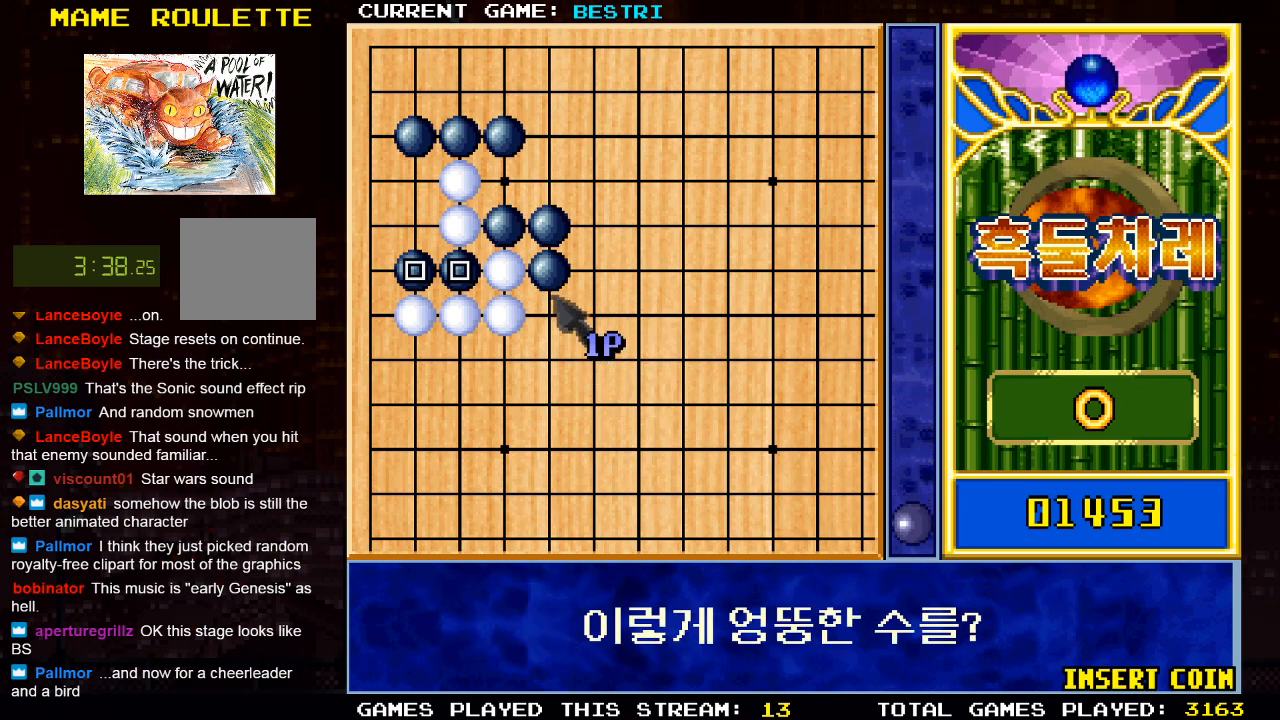
{"buttons": ["DPAD_LEFT"], "left_stick": "center", "right_stick": "center", "events": [[183, "DPAD_UP", "up"], [433, "DPAD_LEFT", "down"]]}
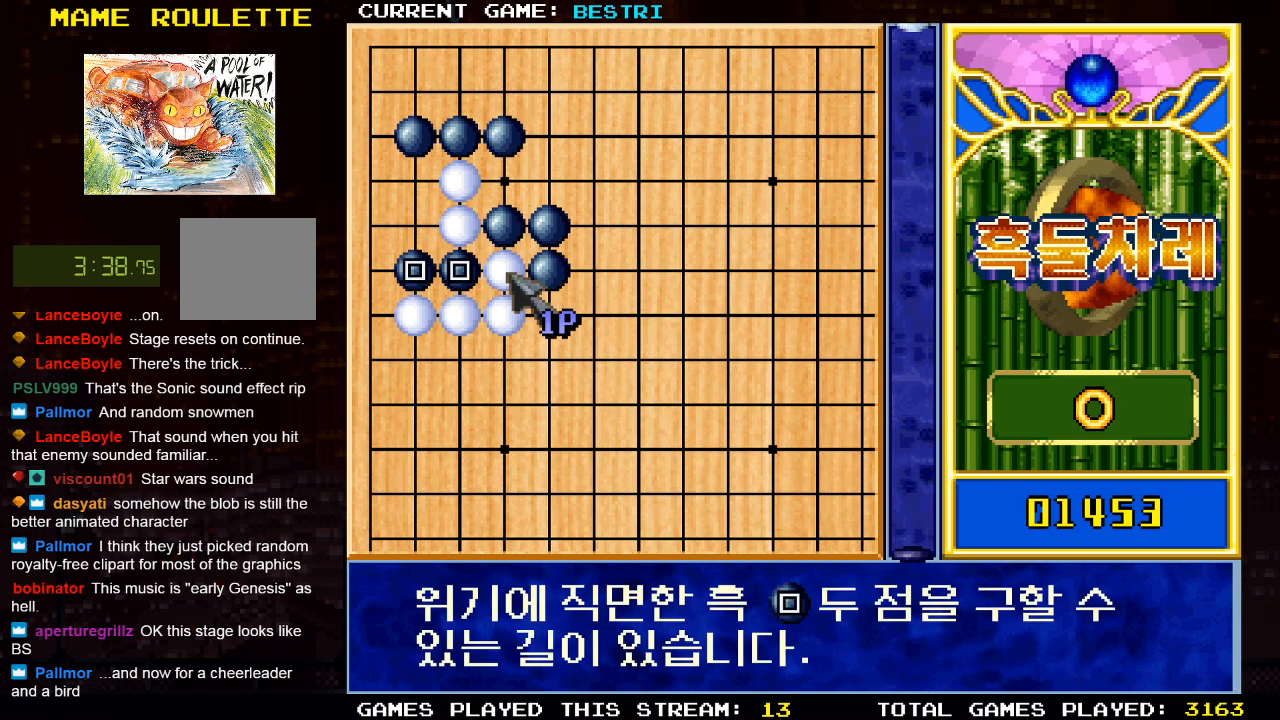
{"buttons": ["DPAD_LEFT"], "left_stick": "center", "right_stick": "center", "events": [[50, "DPAD_LEFT", "up"], [117, "DPAD_LEFT", "down"], [250, "DPAD_LEFT", "up"], [333, "SQUARE", "down"], [467, "SQUARE", "up"], [500, "DPAD_LEFT", "down"]]}
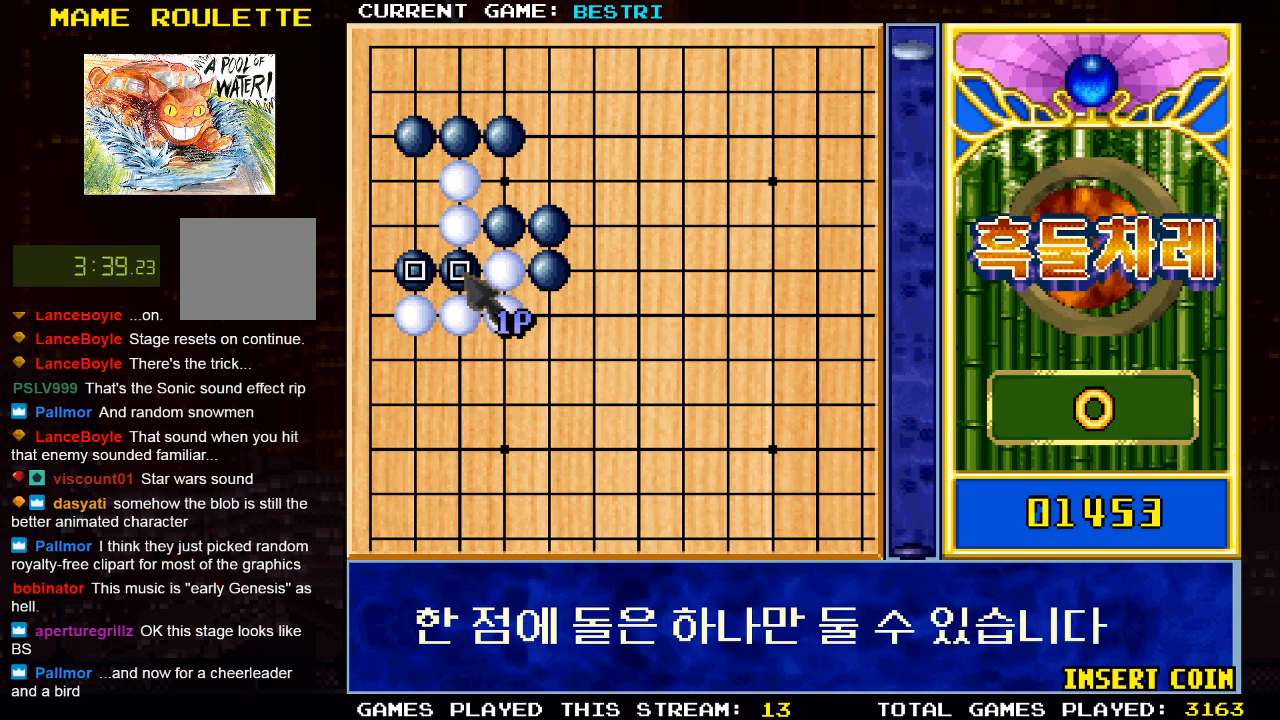
{"buttons": ["SQUARE"], "left_stick": "center", "right_stick": "center", "events": [[150, "DPAD_LEFT", "up"], [333, "DPAD_UP", "down"], [450, "DPAD_UP", "up"], [483, "SQUARE", "down"]]}
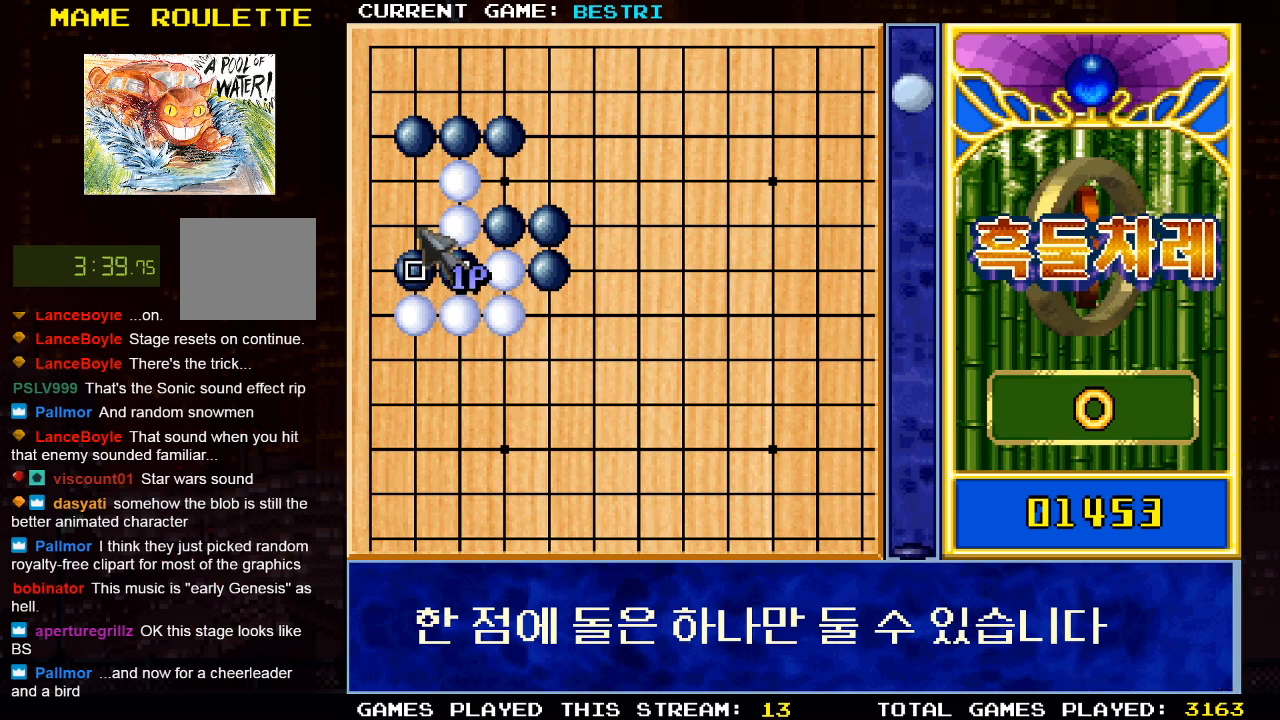
{"buttons": [], "left_stick": "center", "right_stick": "center", "events": [[100, "SQUARE", "up"], [333, "DPAD_RIGHT", "down"], [467, "DPAD_RIGHT", "up"]]}
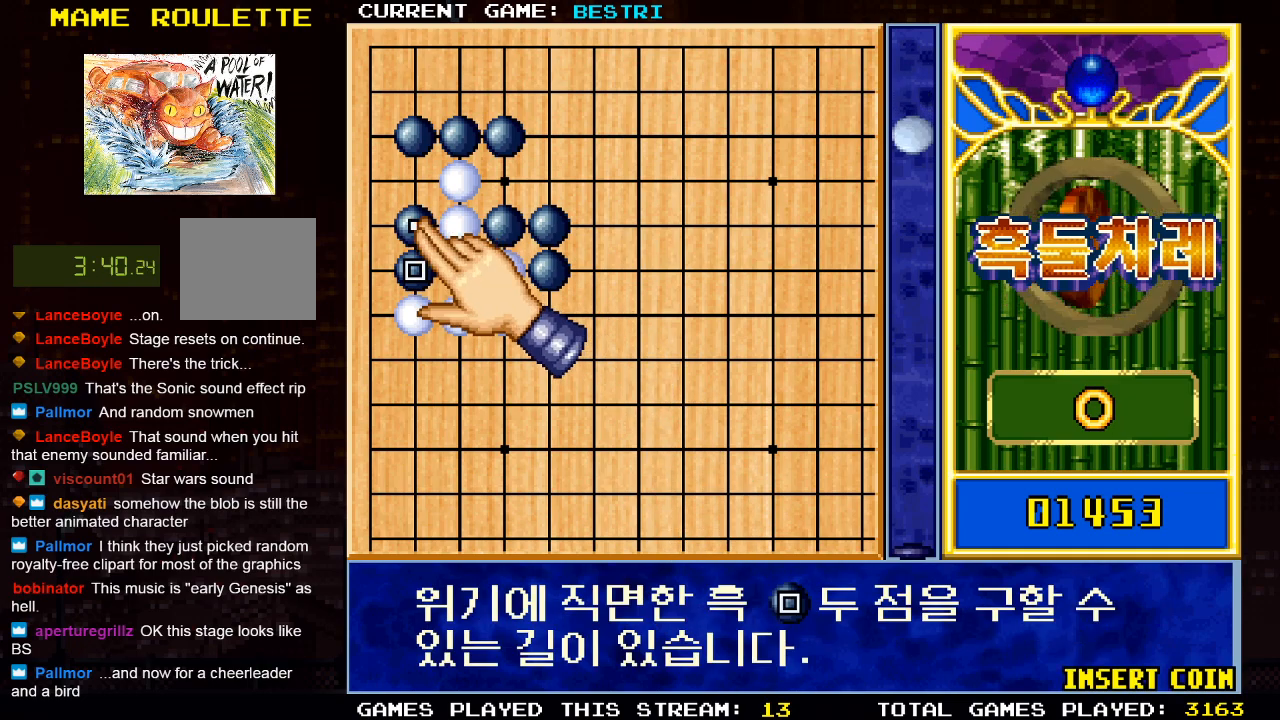
{"buttons": [], "left_stick": "center", "right_stick": "center", "events": []}
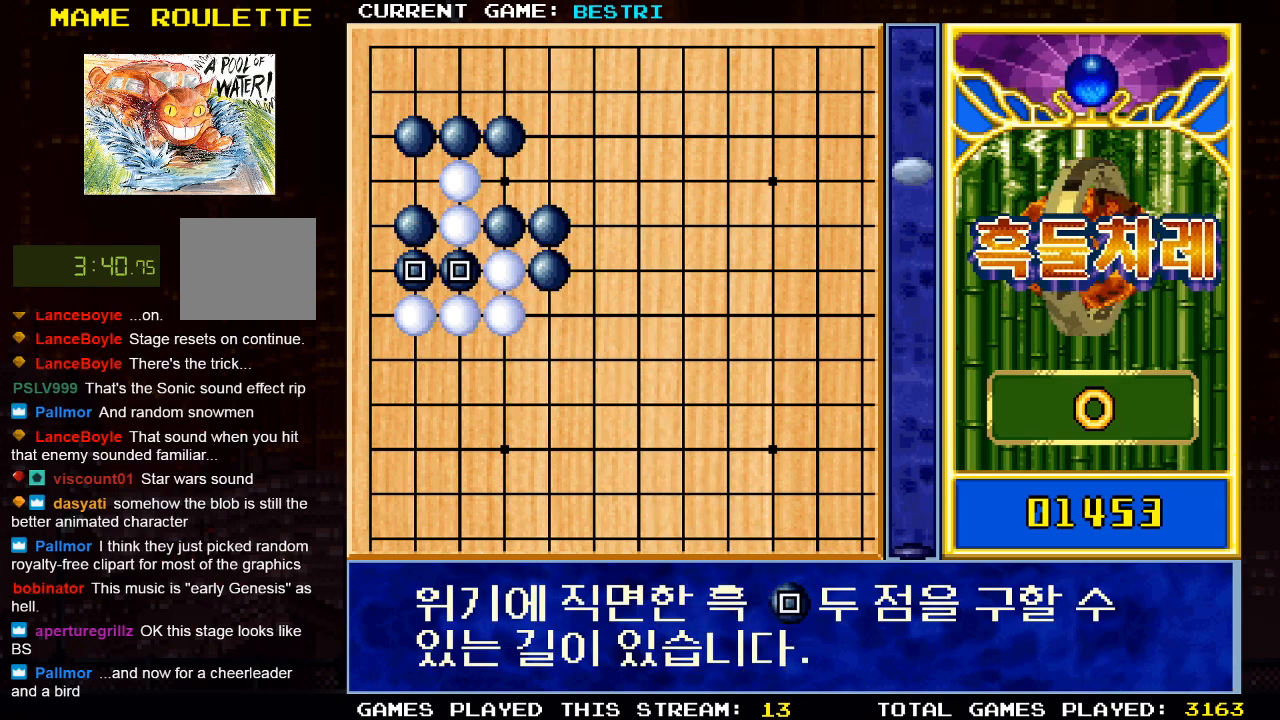
{"buttons": [], "left_stick": "center", "right_stick": "center", "events": []}
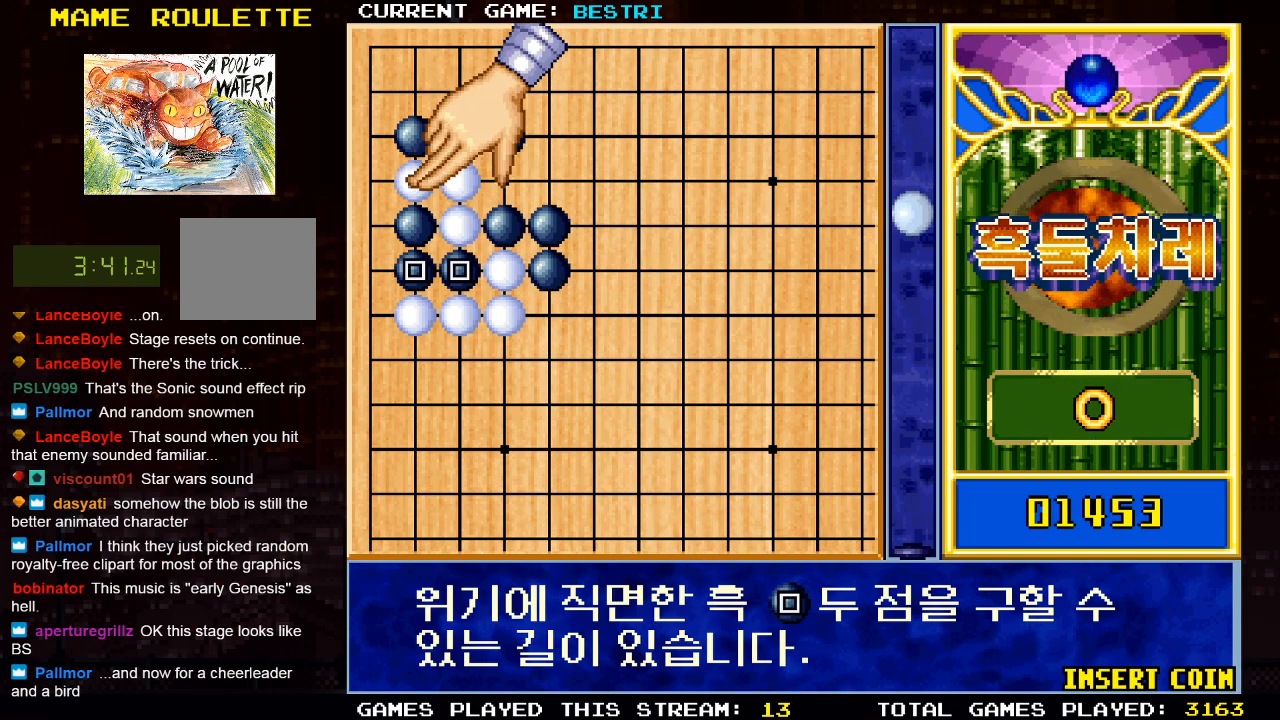
{"buttons": [], "left_stick": "center", "right_stick": "center", "events": []}
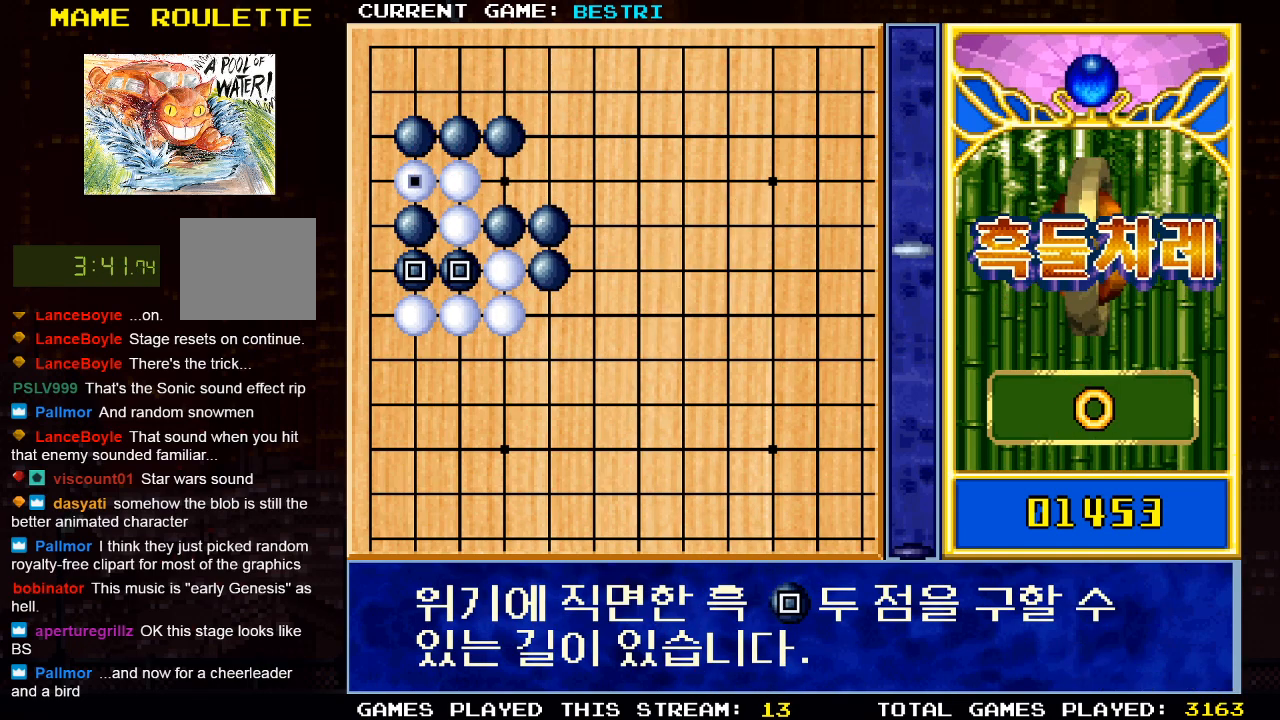
{"buttons": ["DPAD_UP"], "left_stick": "center", "right_stick": "center", "events": [[450, "DPAD_UP", "down"]]}
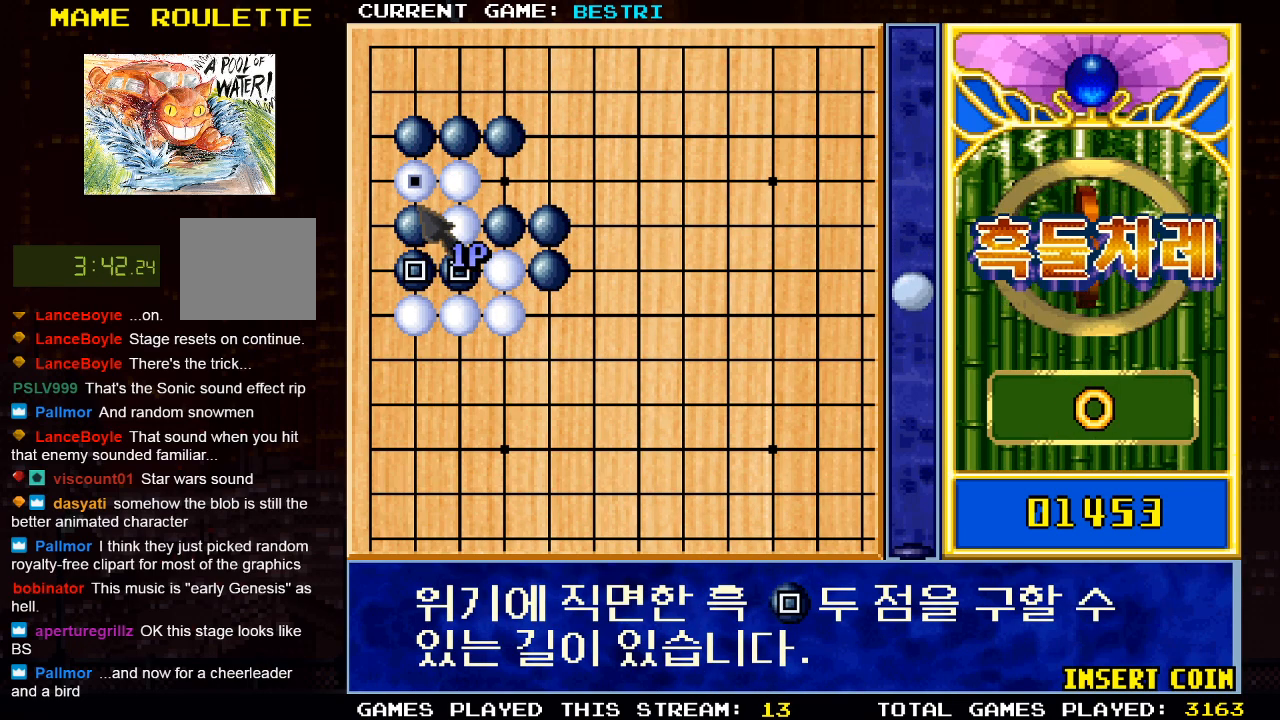
{"buttons": ["DPAD_RIGHT"], "left_stick": "center", "right_stick": "center", "events": [[67, "DPAD_UP", "up"], [200, "DPAD_LEFT", "down"], [317, "DPAD_LEFT", "up"], [450, "DPAD_RIGHT", "down"]]}
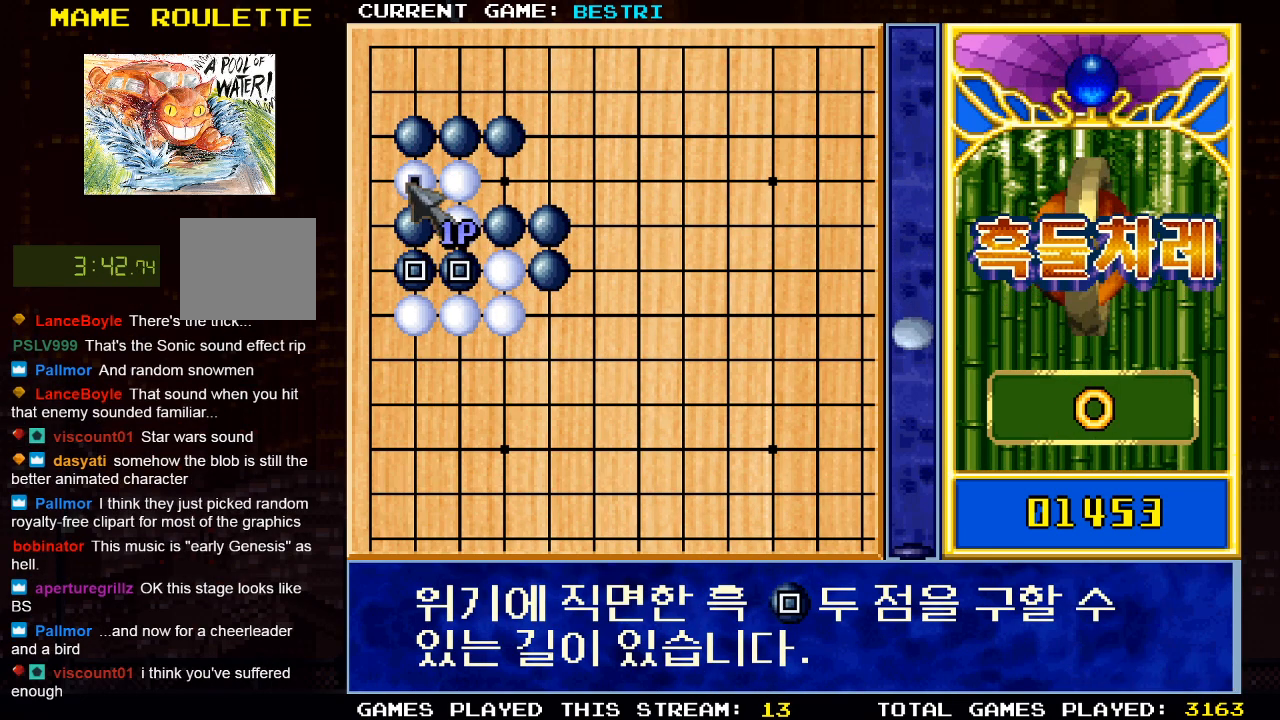
{"buttons": [], "left_stick": "center", "right_stick": "center", "events": [[150, "DPAD_RIGHT", "up"], [300, "DPAD_RIGHT", "down"], [417, "DPAD_RIGHT", "up"]]}
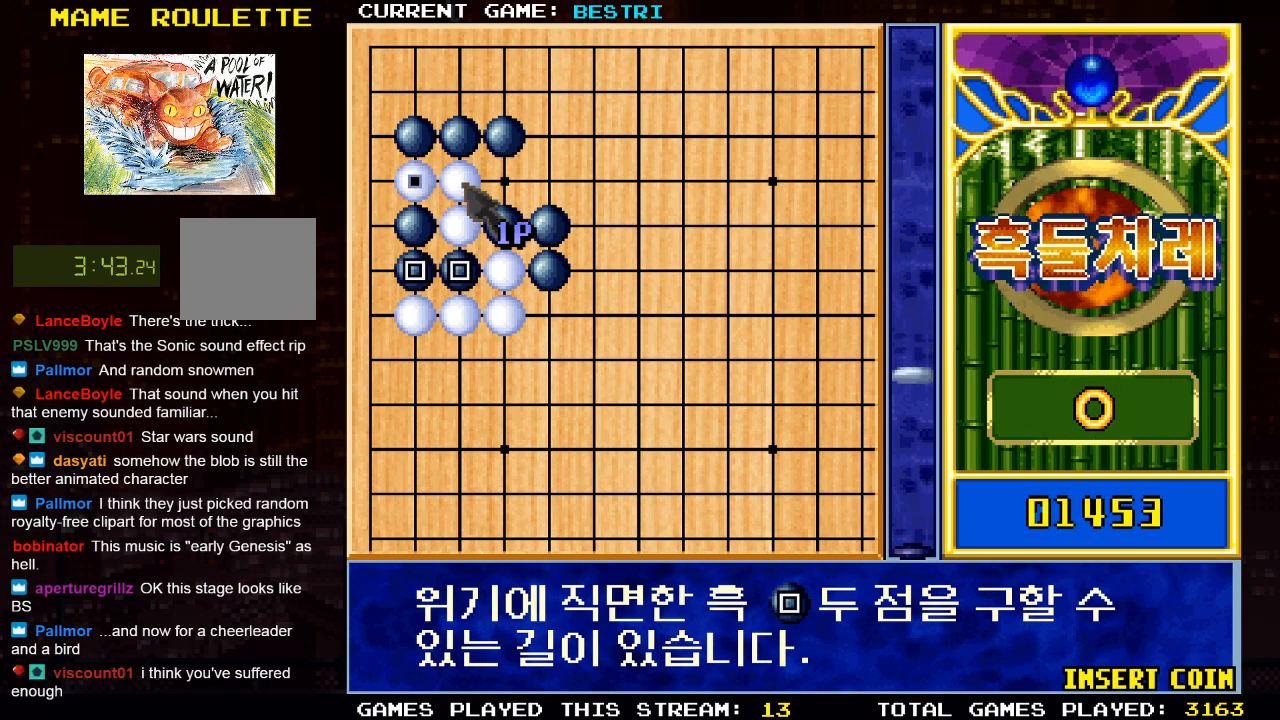
{"buttons": ["DPAD_RIGHT"], "left_stick": "center", "right_stick": "center", "events": [[300, "SQUARE", "down"], [400, "SQUARE", "up"], [483, "DPAD_RIGHT", "down"]]}
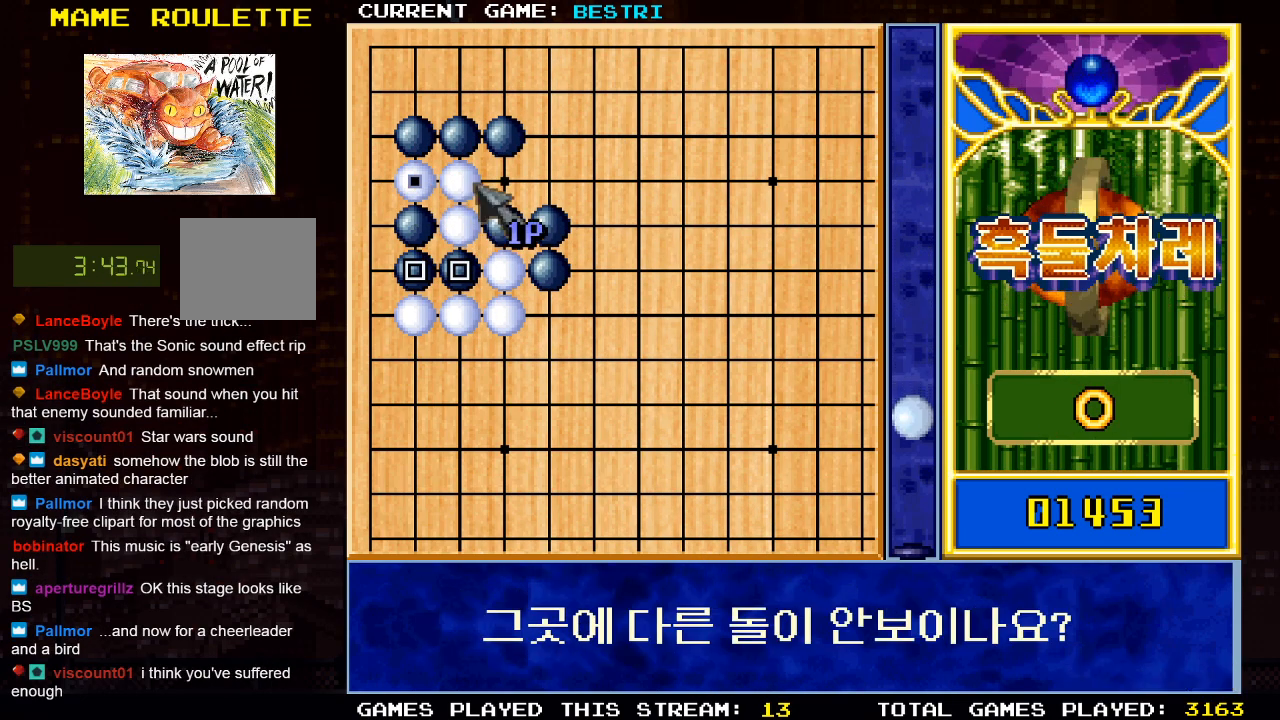
{"buttons": [], "left_stick": "center", "right_stick": "center", "events": [[50, "DPAD_RIGHT", "up"], [217, "SQUARE", "down"], [350, "SQUARE", "up"]]}